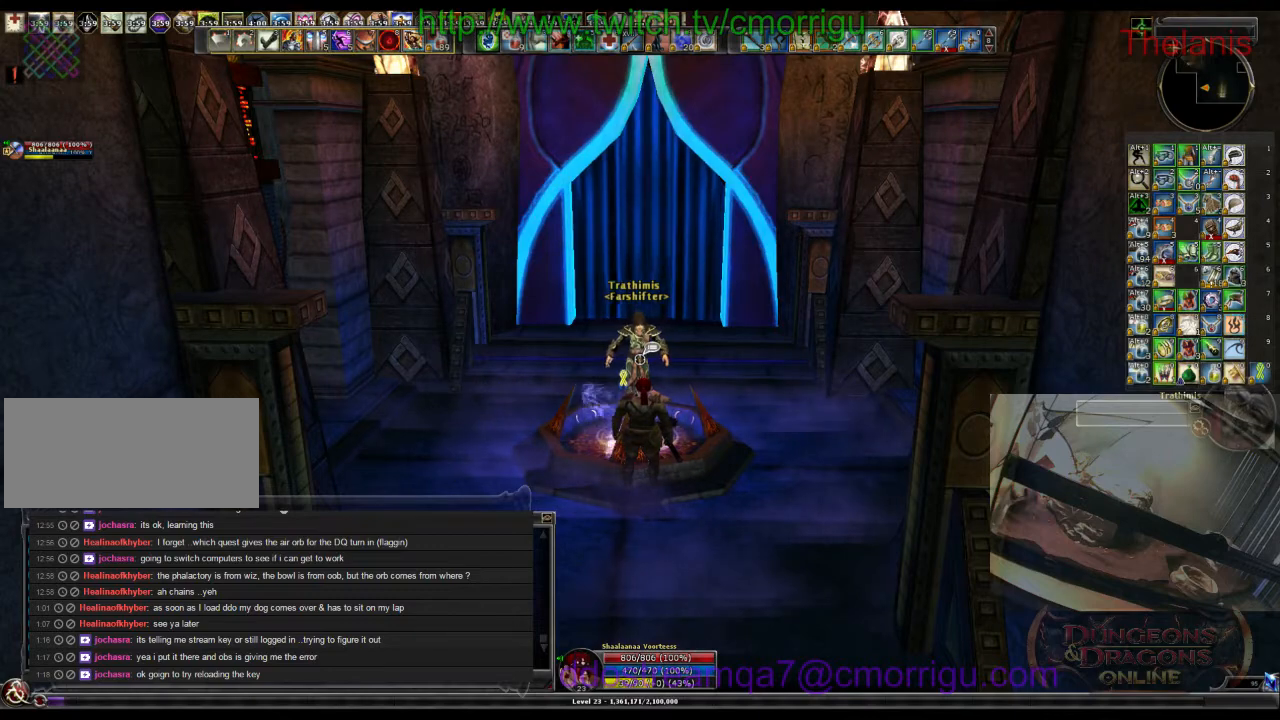
Gameplay with keyboard; each line is a JSON object with the keys held at the frame after it. "events" lists presses ("down") and releases ("up") of ".", "/", "0", "1", "2", "3", "4", "5", "6", "7", "8", "9", "a", "b", "backslash", "backspace", "c", "caps_lock", "comma", "ctrl_l", "ctrl_r", "d", "e", "equals", "escape", "f", "f1", "f10", "f11", "f12", "f2", "f3", "f4", "f5", "f6", "f7", "f8", "f9", "g", "h", "i", "j", "k", "l", "lbracket", "m", "minus", "n", "o", "p", "q", "quote", "r", "rbracket", "return", "s", "semicolon", "shift_l", "shift_r", "space", "t", "tab", "tilde", "u", "v", "w", "x", "y" and "z" between this image and that frame as [ms after this image, input, new state], when the widget could be followed in between. No other keys are recorded. Mouse input is not recorded.
{"keys": ["d"], "events": [[433, "d", "down"]]}
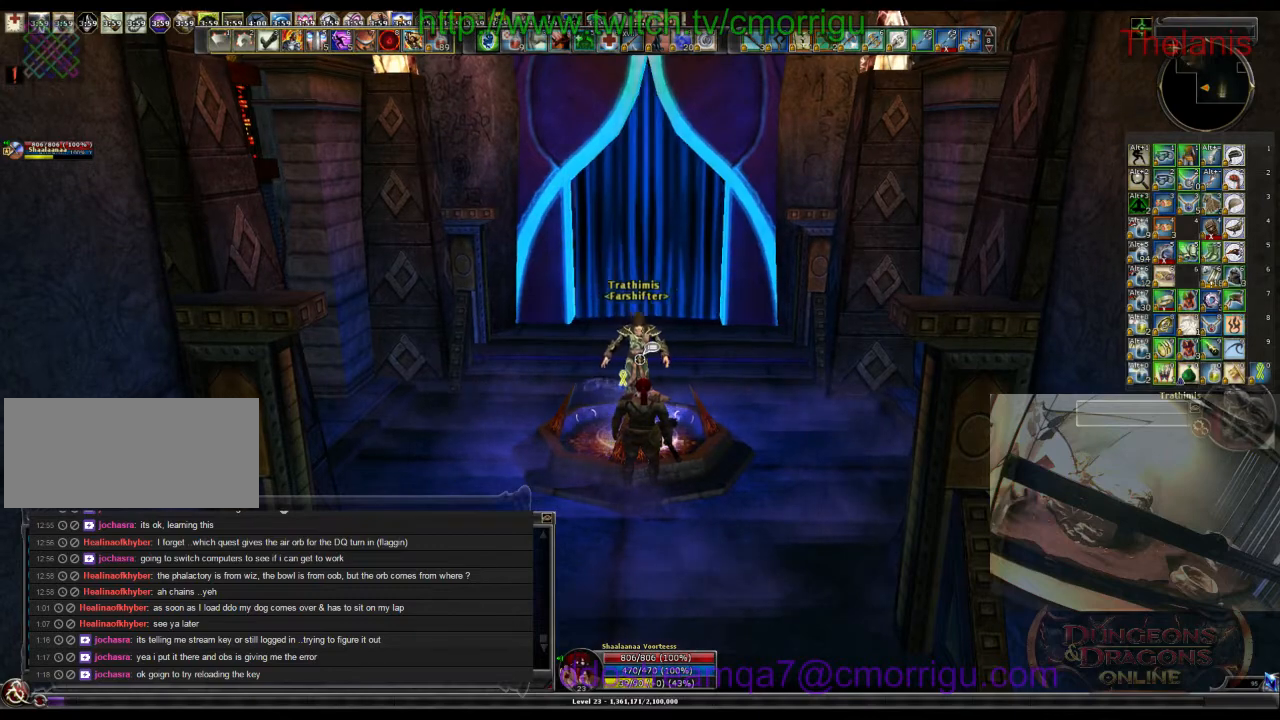
{"keys": ["w"], "events": [[67, "w", "down"], [300, "d", "up"]]}
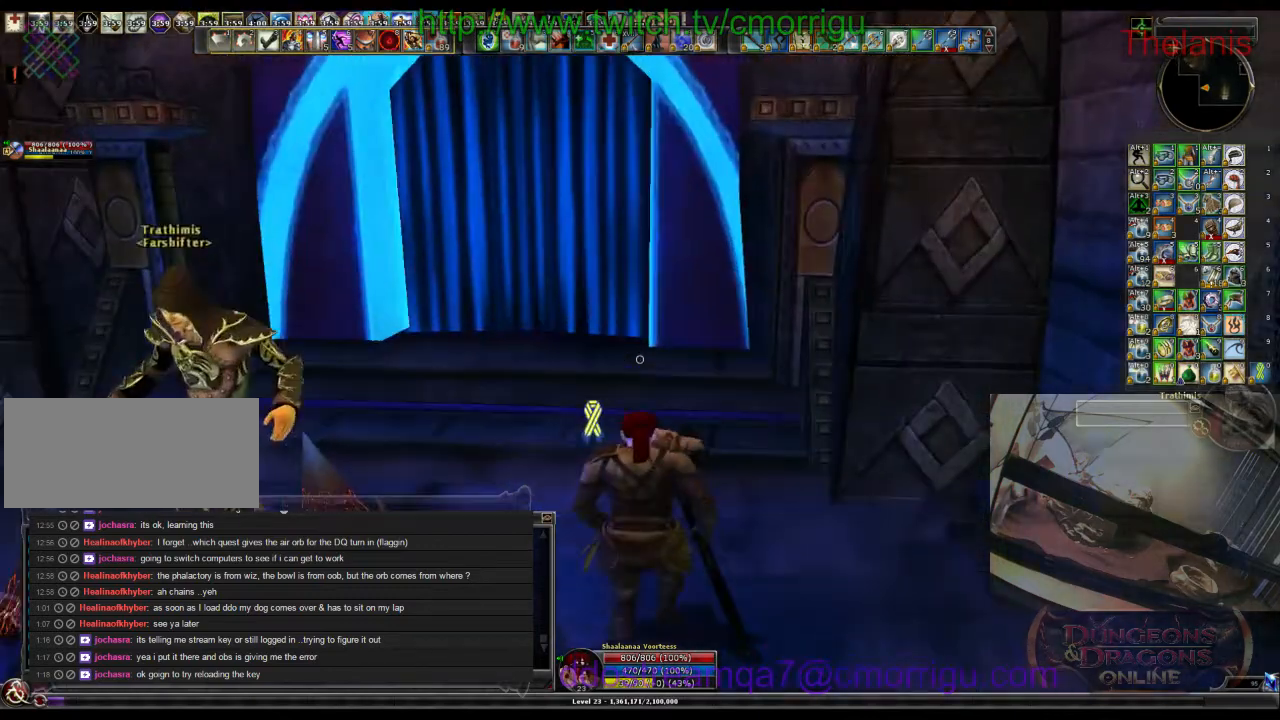
{"keys": [], "events": [[367, "a", "down"], [433, "a", "up"], [500, "w", "up"]]}
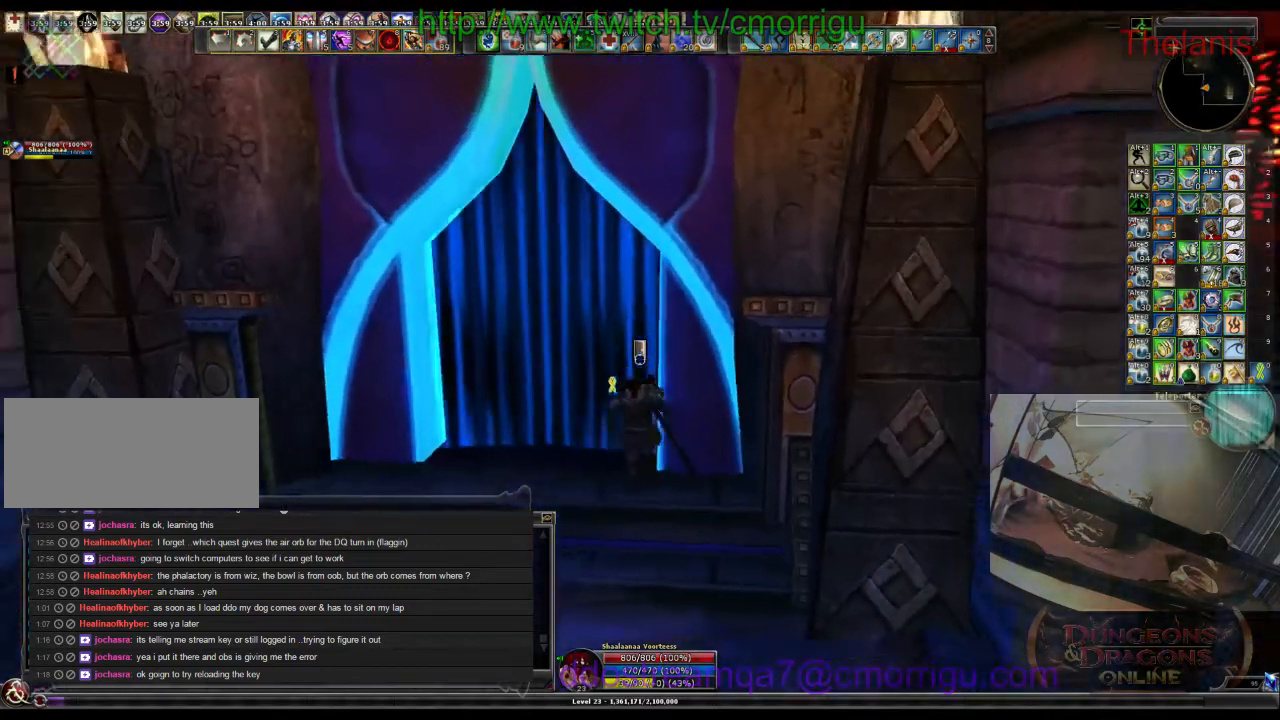
{"keys": [], "events": []}
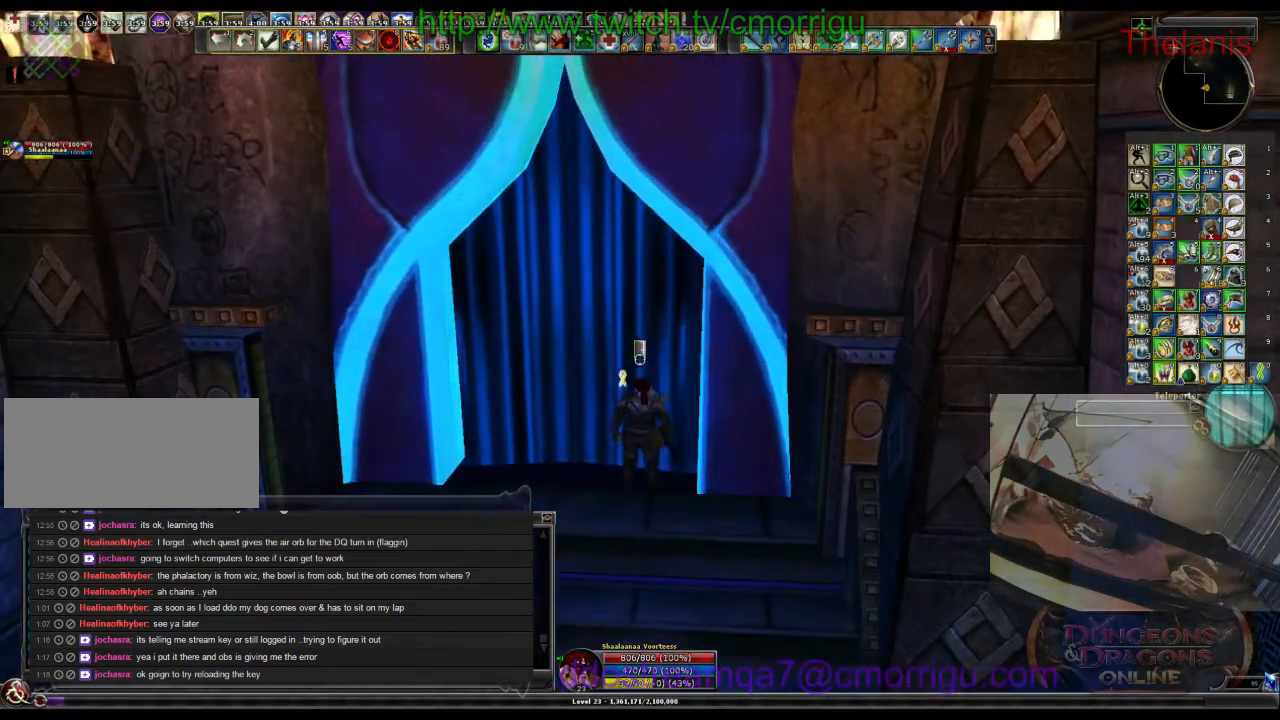
{"keys": [], "events": [[300, "a", "down"], [467, "a", "up"]]}